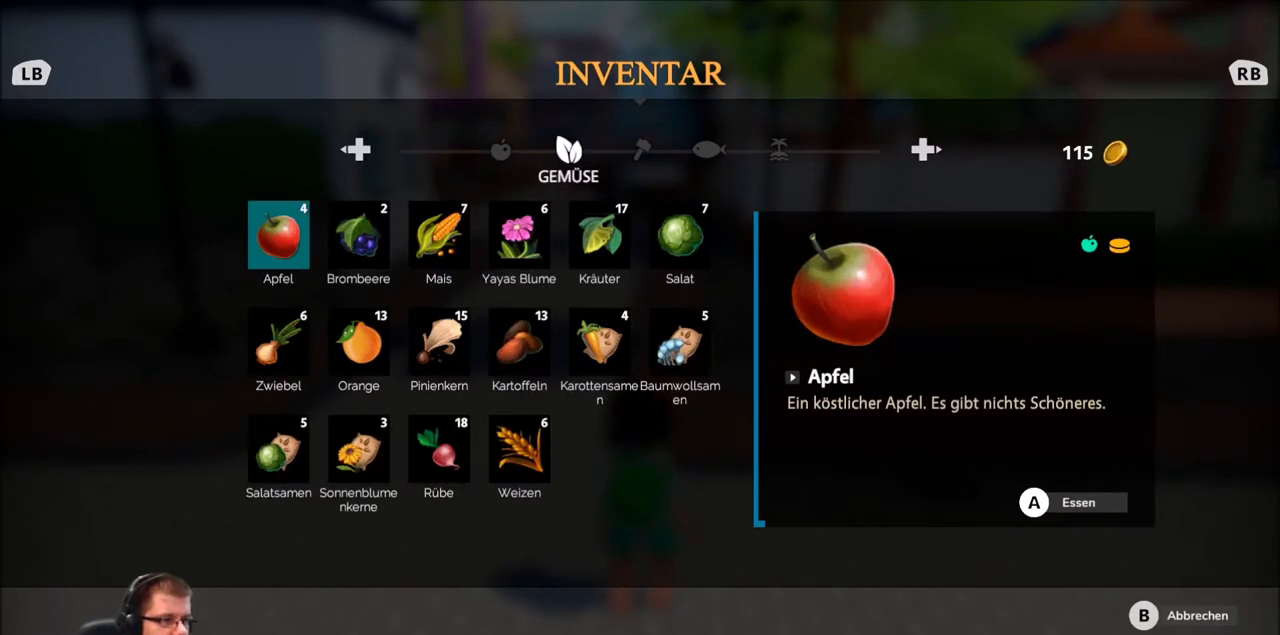
Gameplay with a controller (Xbox layout); each line is a JSON object with the inputs held at the frame after it. "events" lists button and stick changes between this image and that frame as [ms after this image, input, new state], when the widget could be followed in between. Not read: L3 R3.
{"buttons": [], "left_stick": "center", "right_stick": "center", "events": [[34, "DPAD_RIGHT", "down"], [167, "DPAD_RIGHT", "up"]]}
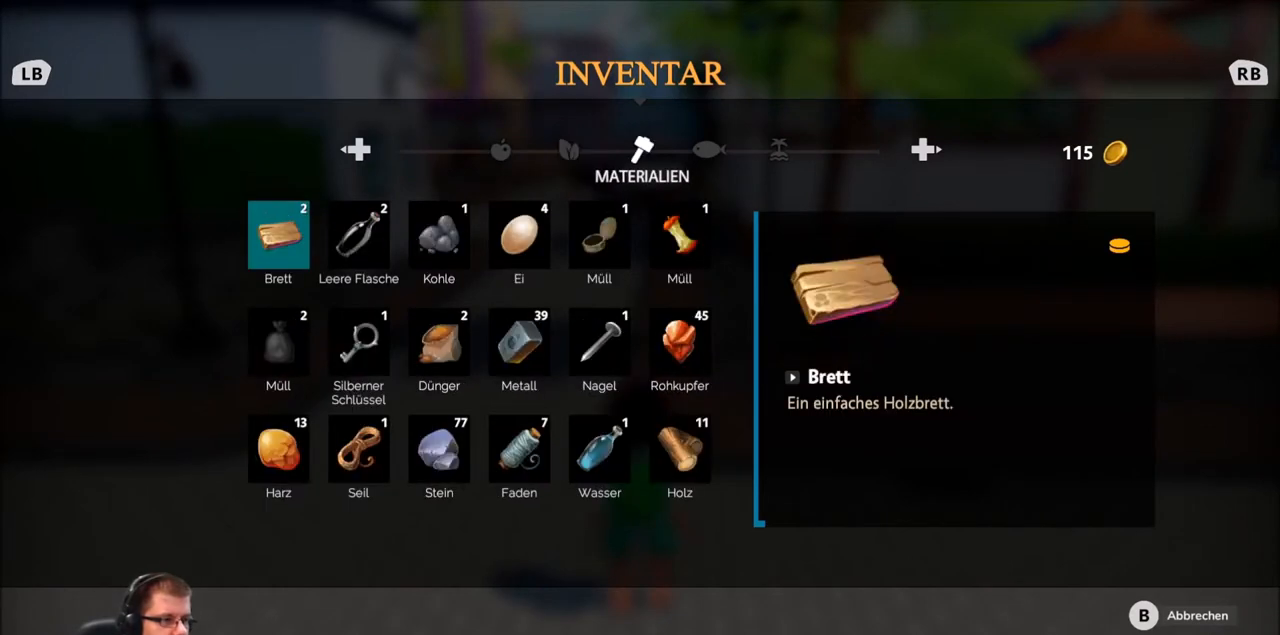
{"buttons": [], "left_stick": "center", "right_stick": "center", "events": []}
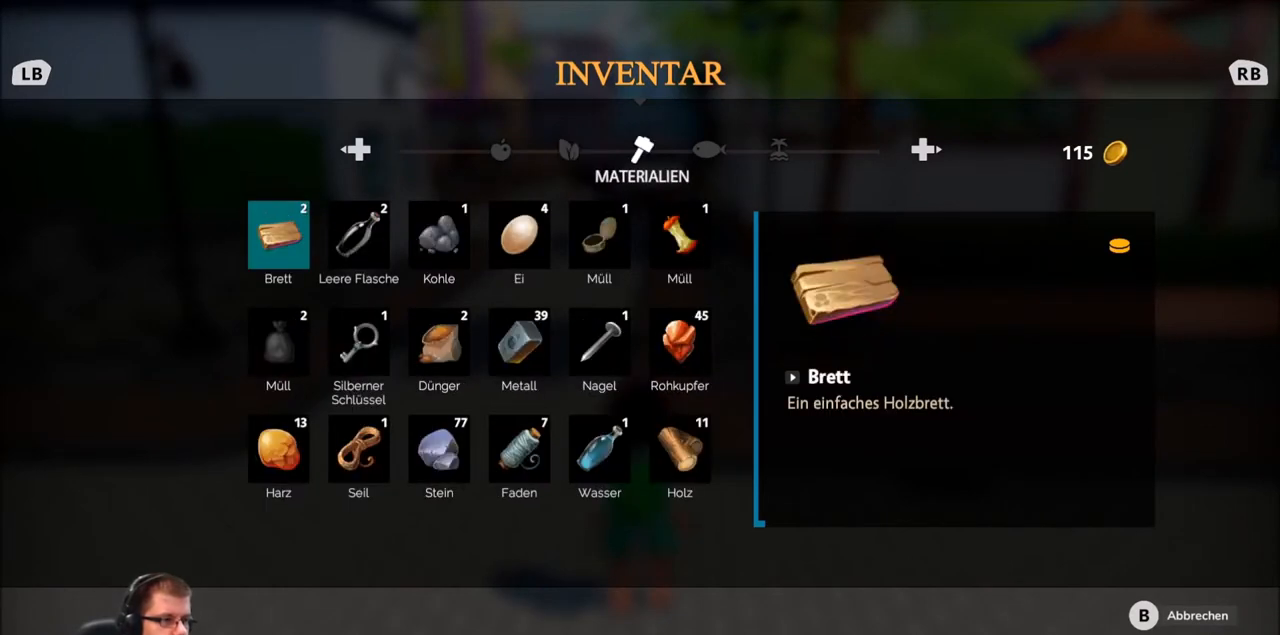
{"buttons": [], "left_stick": "right", "right_stick": "center", "events": [[101, "left_stick", "right"], [267, "left_stick", "center"], [468, "left_stick", "right"]]}
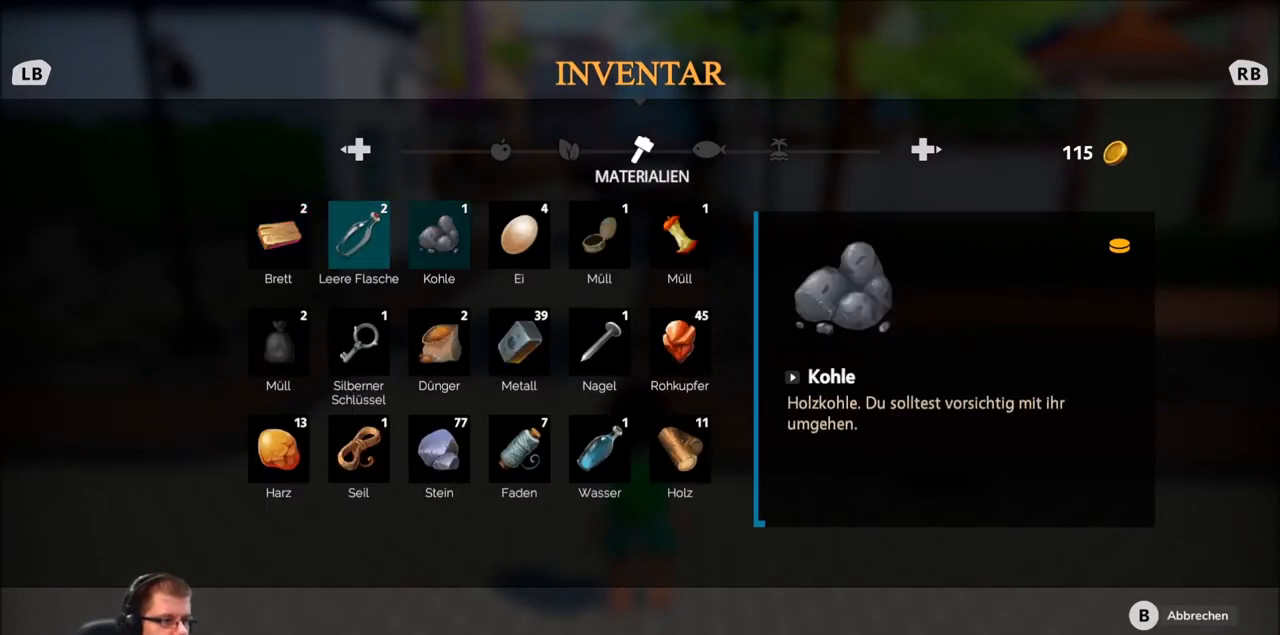
{"buttons": [], "left_stick": "center", "right_stick": "center", "events": [[167, "left_stick", "center"]]}
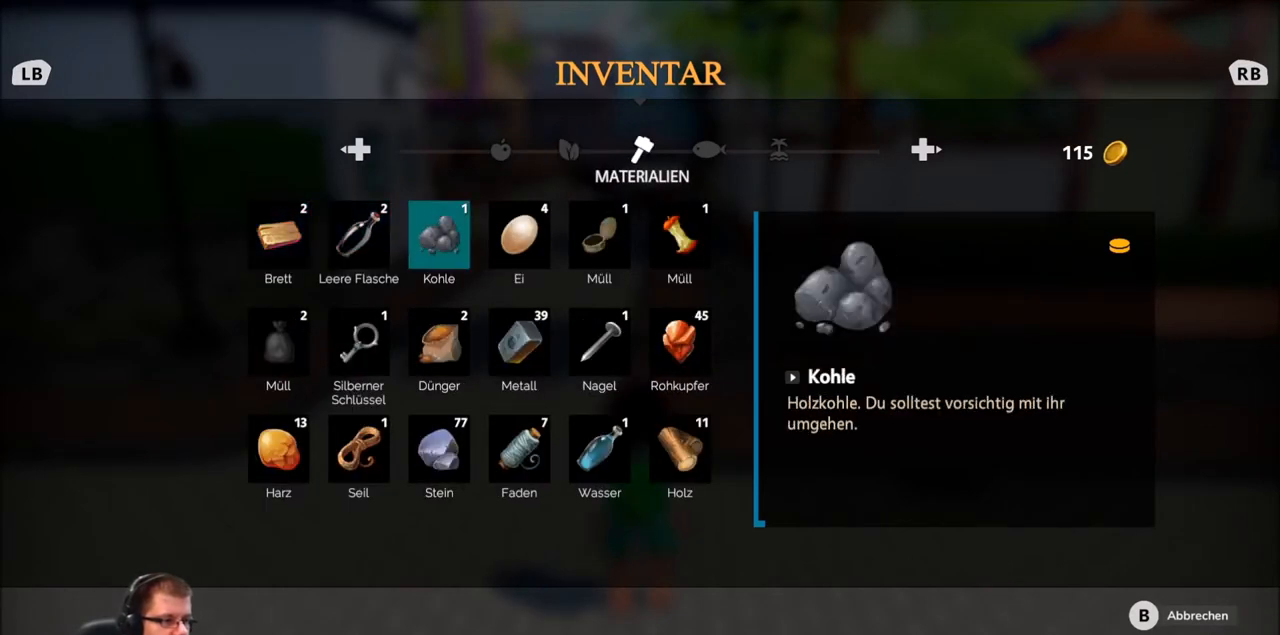
{"buttons": [], "left_stick": "center", "right_stick": "center", "events": []}
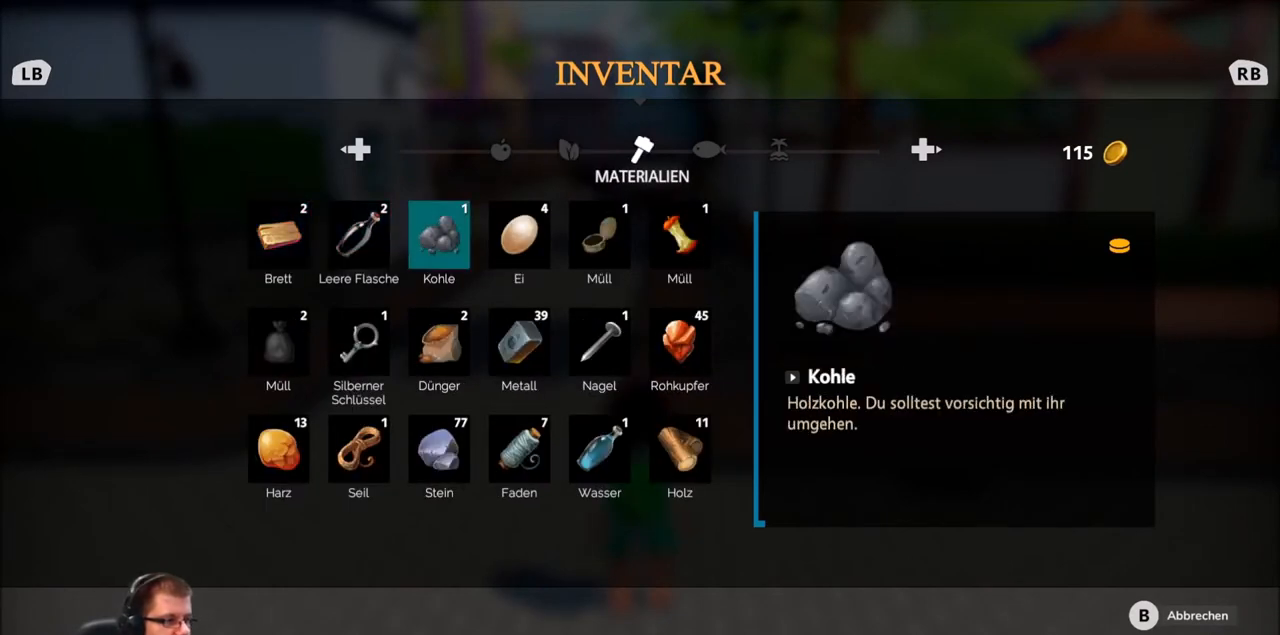
{"buttons": [], "left_stick": "center", "right_stick": "center", "events": []}
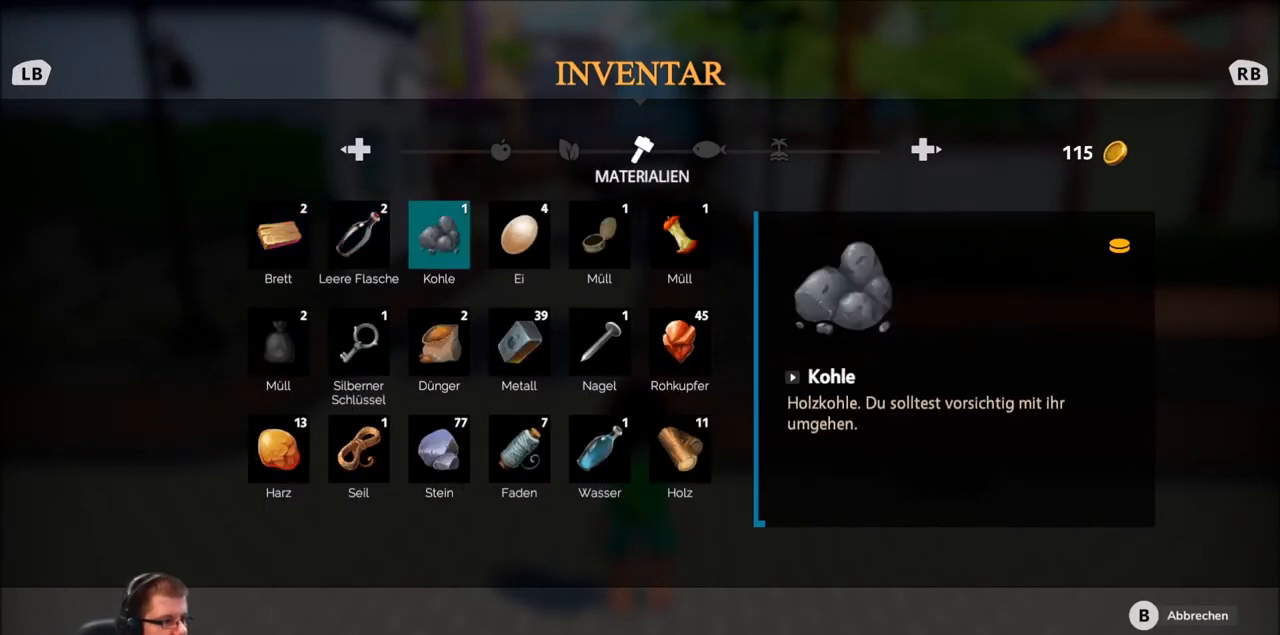
{"buttons": [], "left_stick": "center", "right_stick": "center", "events": []}
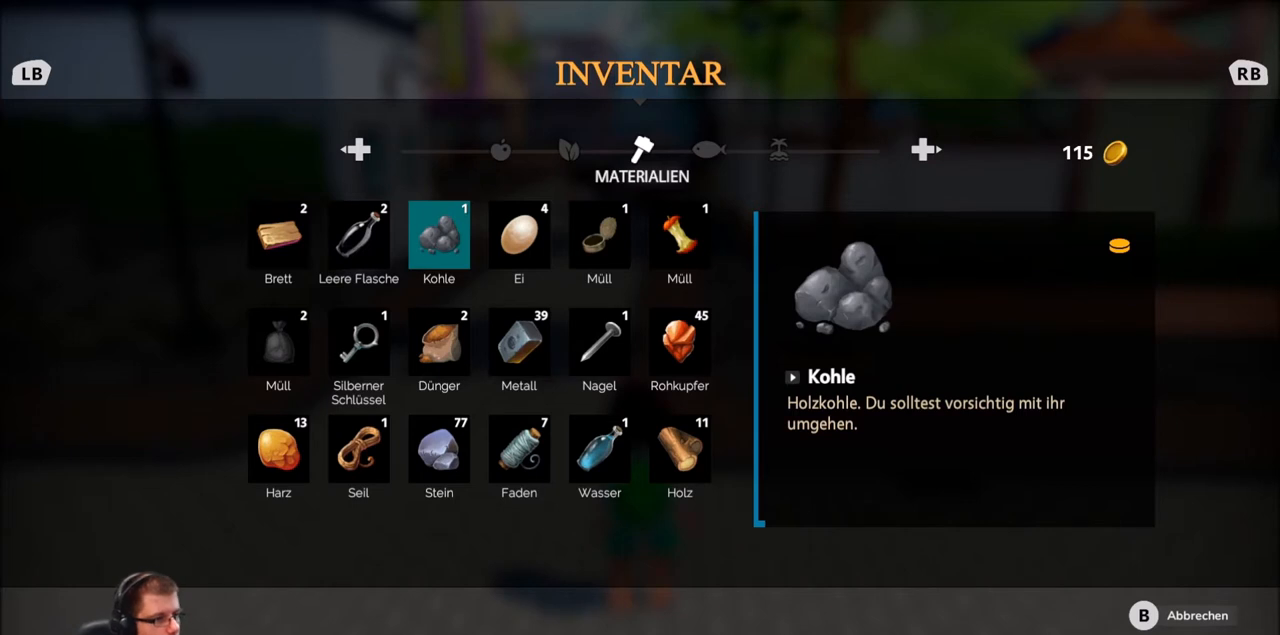
{"buttons": [], "left_stick": "center", "right_stick": "center", "events": []}
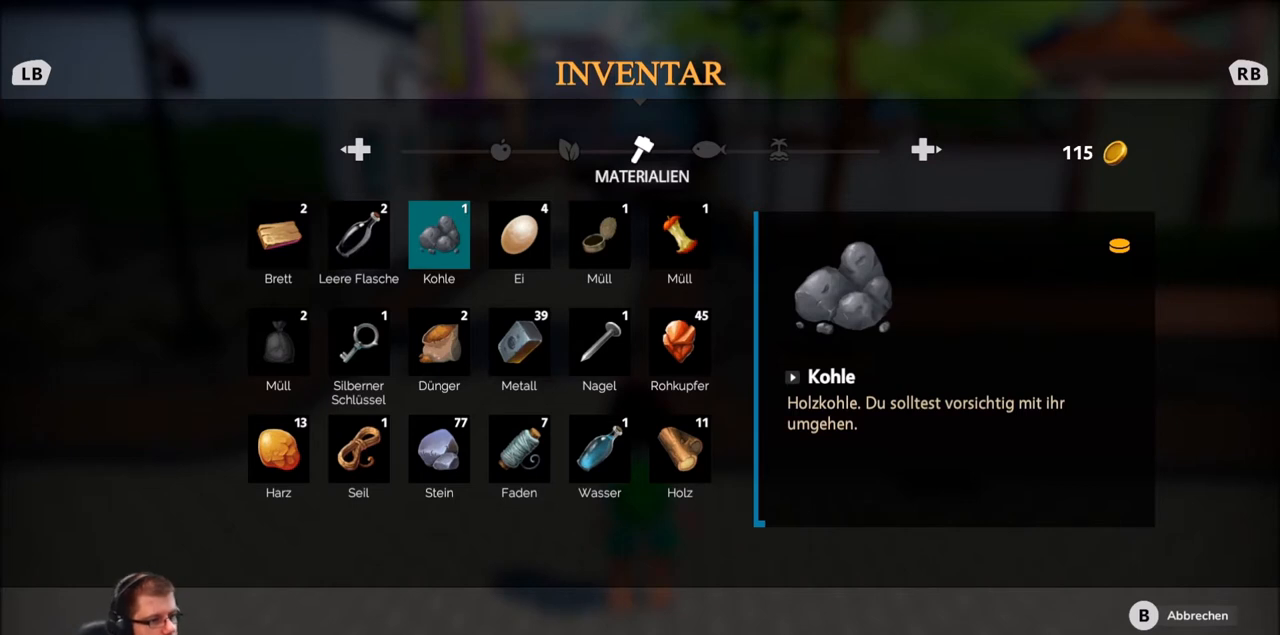
{"buttons": [], "left_stick": "right", "right_stick": "center", "events": [[134, "left_stick", "down"], [300, "left_stick", "center"], [434, "left_stick", "right"]]}
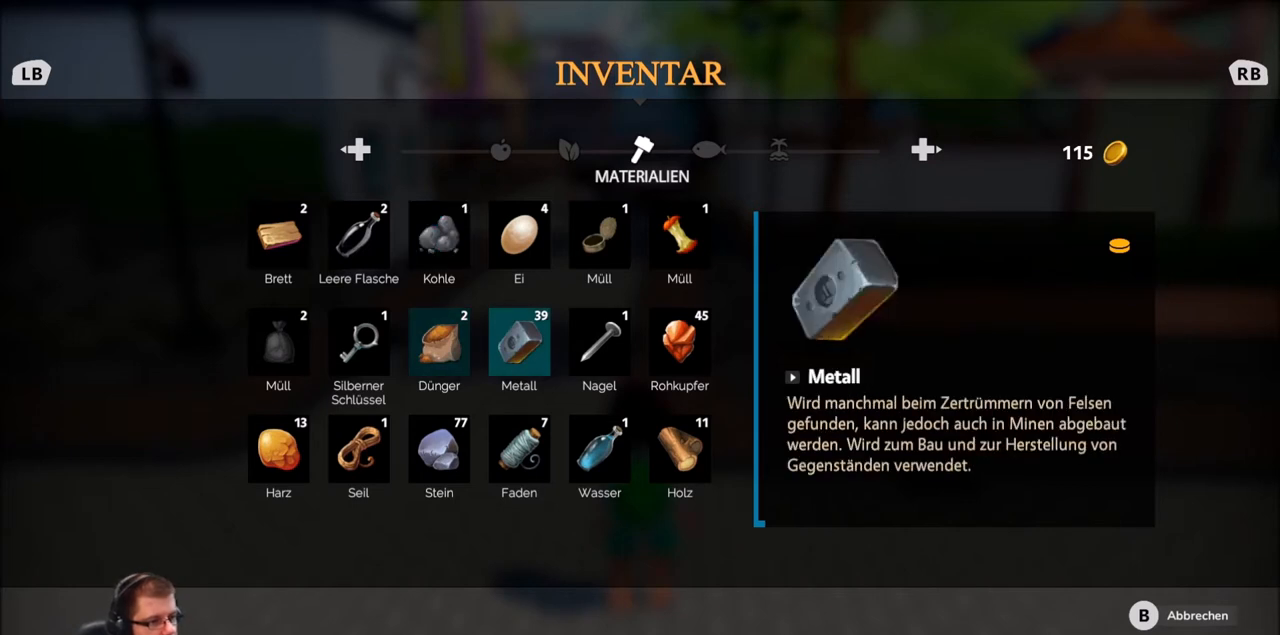
{"buttons": [], "left_stick": "center", "right_stick": "center", "events": [[166, "left_stick", "center"]]}
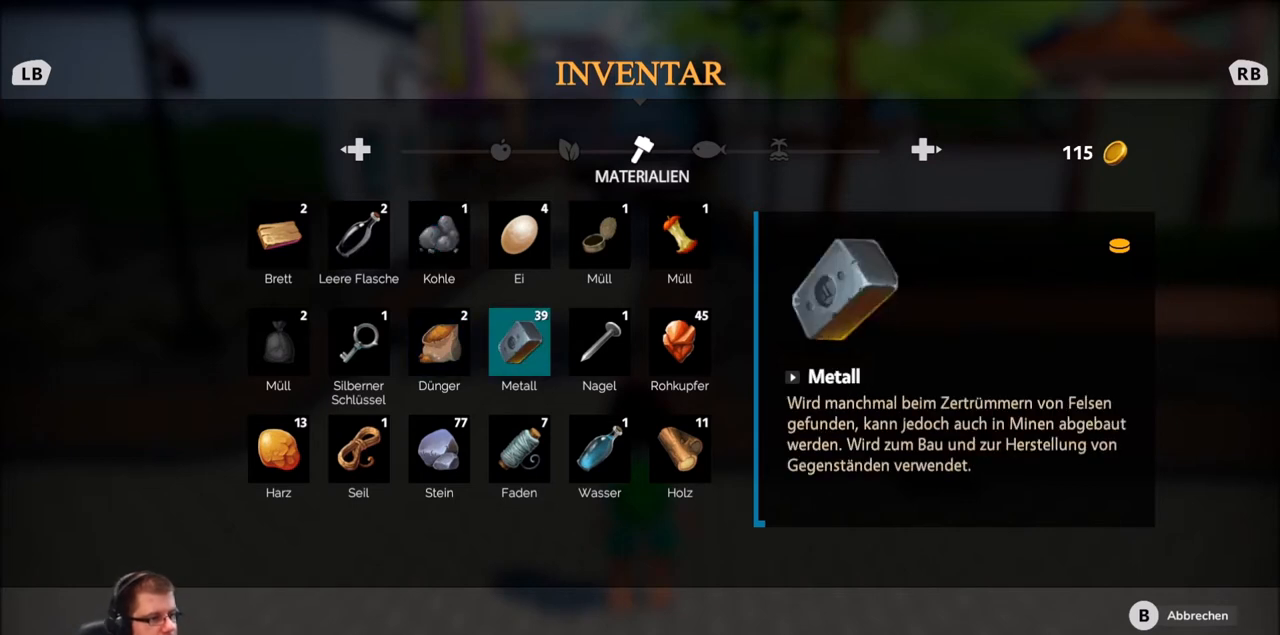
{"buttons": [], "left_stick": "center", "right_stick": "center", "events": [[300, "left_stick", "down"], [434, "left_stick", "center"]]}
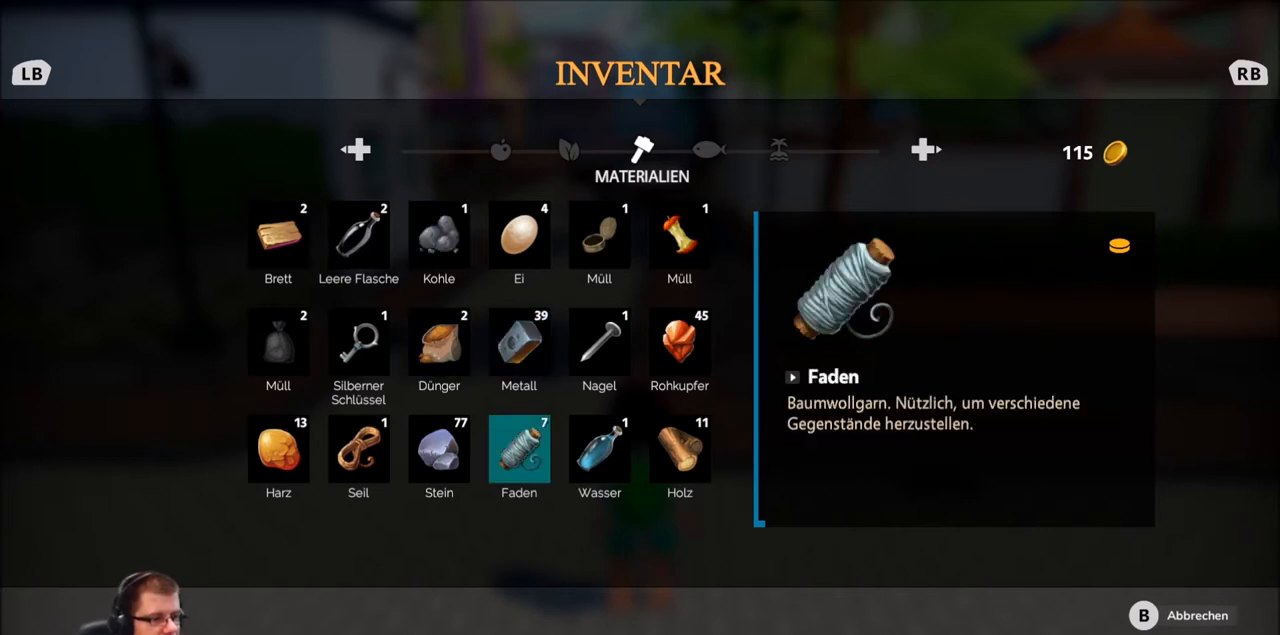
{"buttons": [], "left_stick": "left", "right_stick": "center", "events": [[200, "left_stick", "left"], [367, "left_stick", "center"], [467, "left_stick", "left"]]}
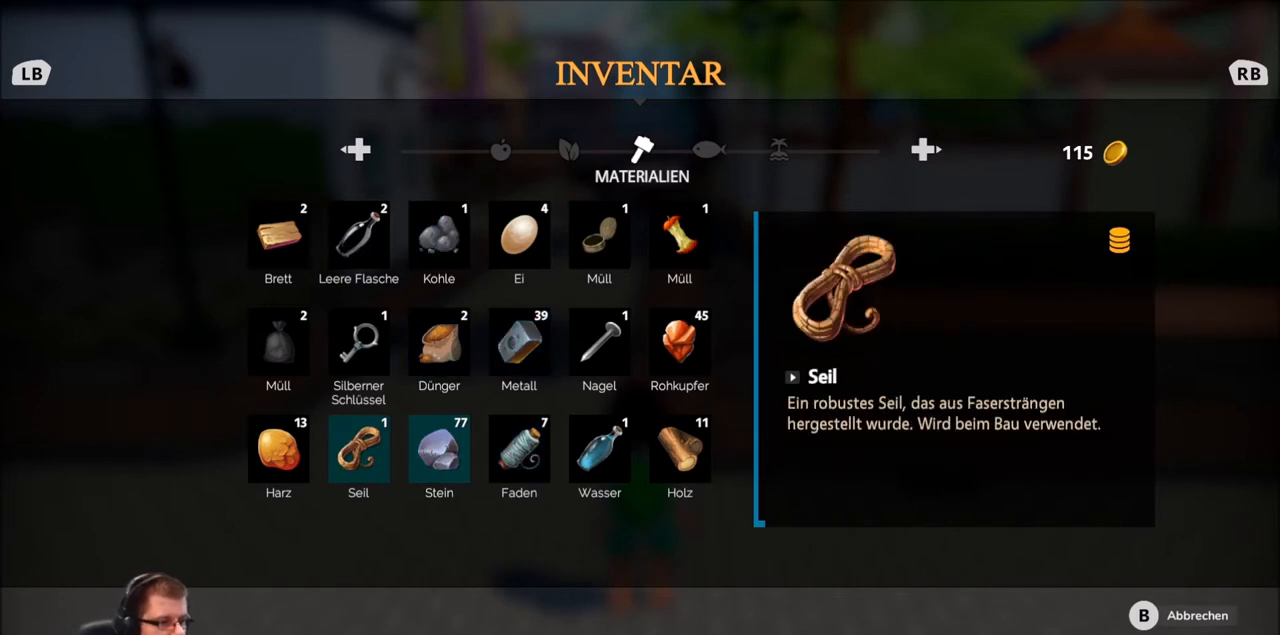
{"buttons": [], "left_stick": "center", "right_stick": "center", "events": [[134, "left_stick", "center"], [200, "left_stick", "left"], [367, "left_stick", "center"]]}
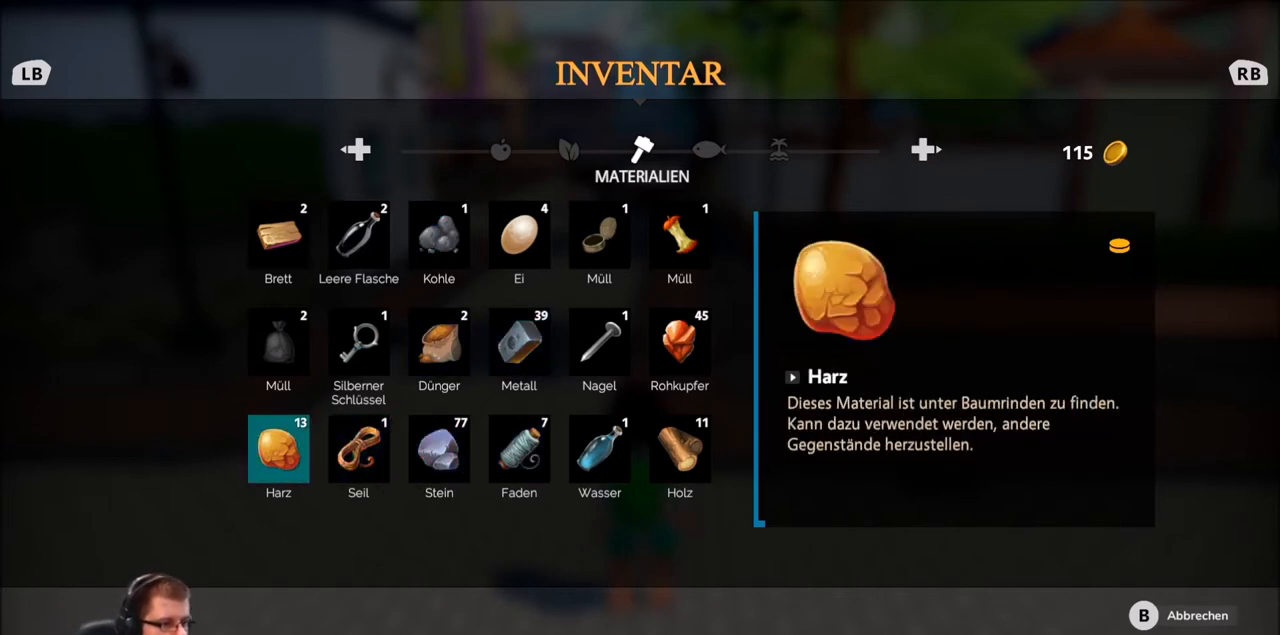
{"buttons": [], "left_stick": "center", "right_stick": "center", "events": [[33, "left_stick", "right"], [166, "left_stick", "center"], [267, "left_stick", "right"], [433, "left_stick", "center"]]}
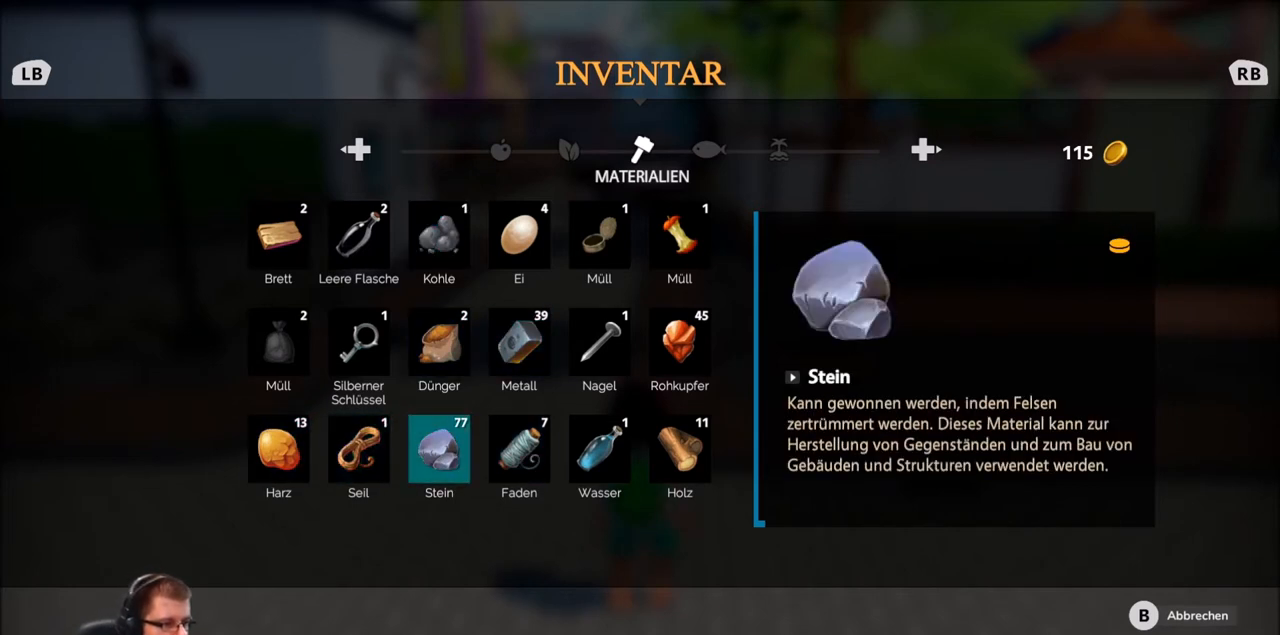
{"buttons": [], "left_stick": "center", "right_stick": "center", "events": [[33, "left_stick", "down"], [234, "left_stick", "center"]]}
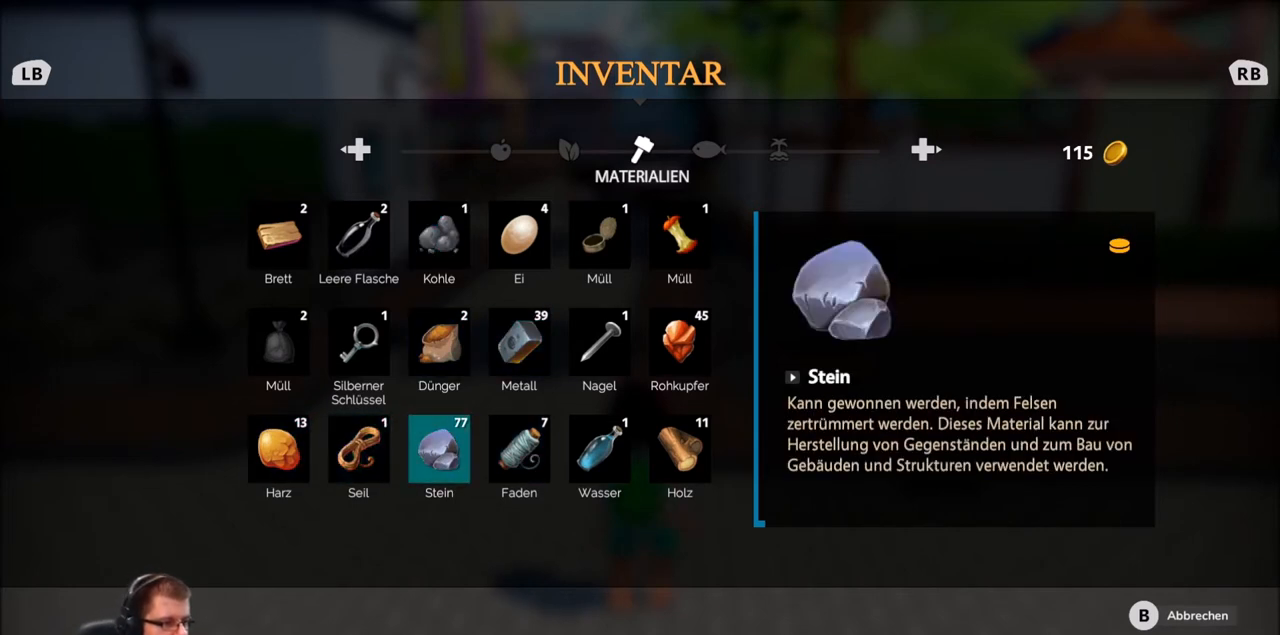
{"buttons": [], "left_stick": "center", "right_stick": "center", "events": []}
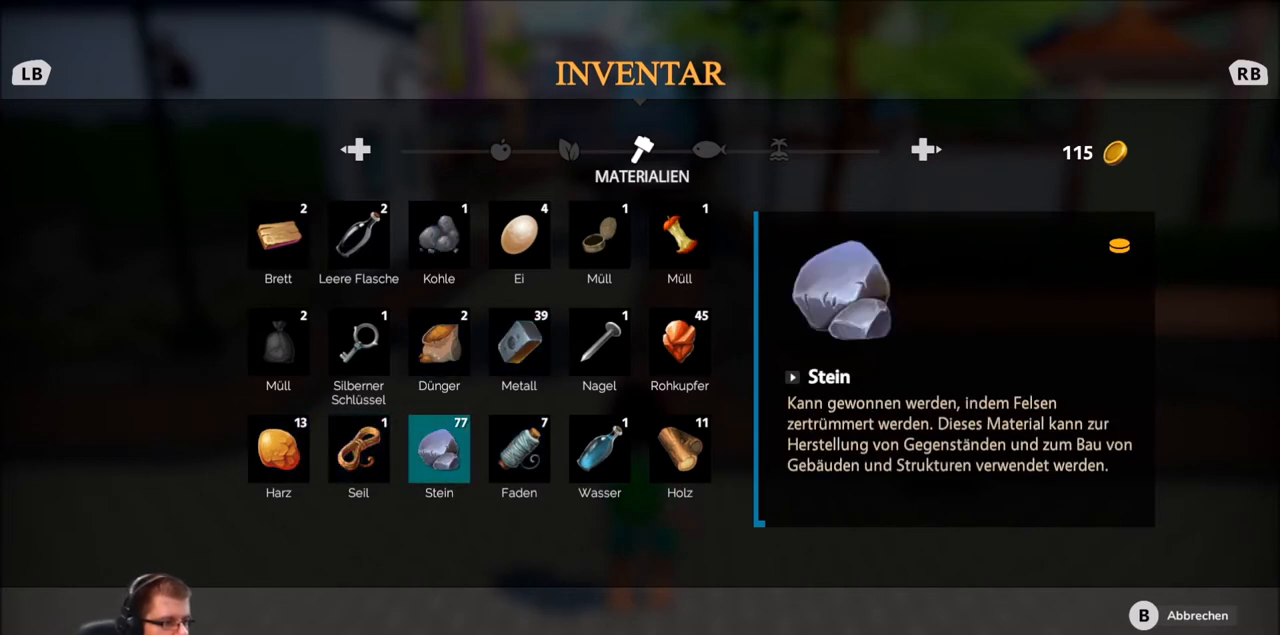
{"buttons": [], "left_stick": "center", "right_stick": "center", "events": [[67, "left_stick", "right"], [234, "left_stick", "center"]]}
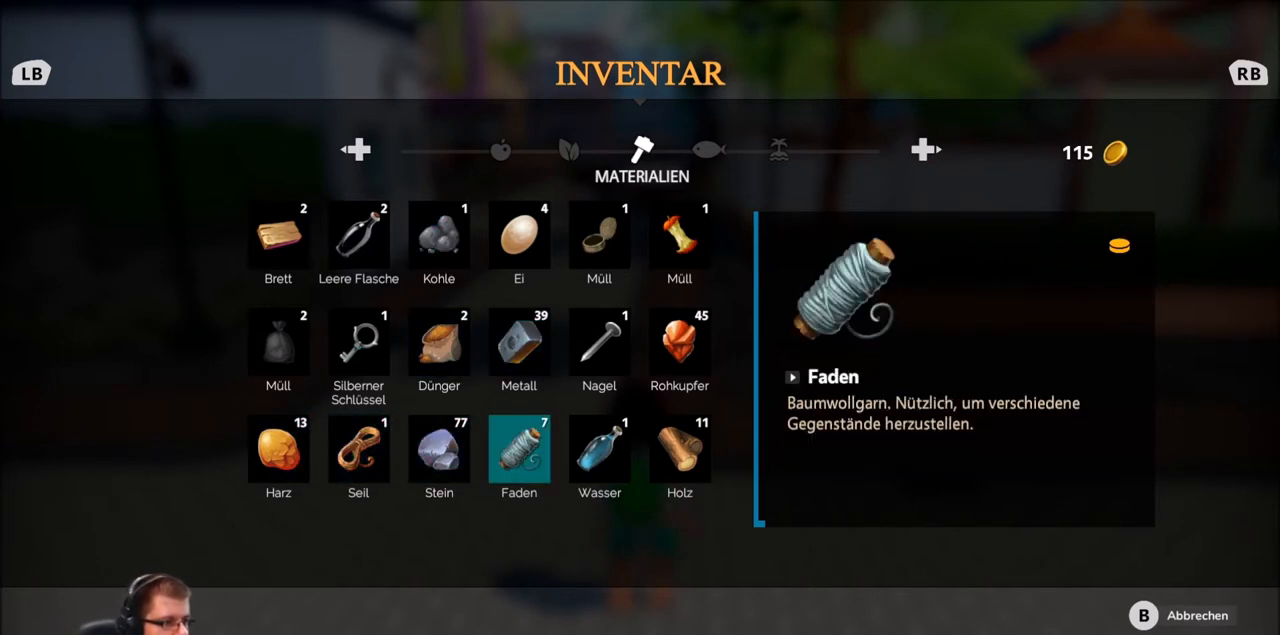
{"buttons": [], "left_stick": "center", "right_stick": "center", "events": []}
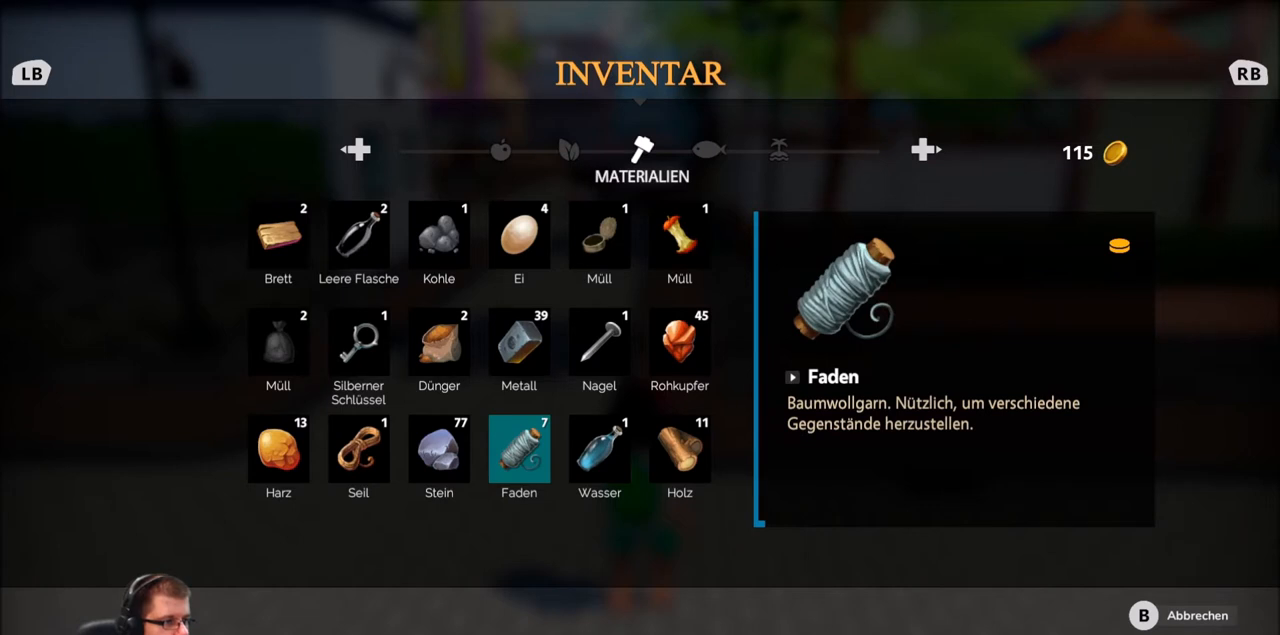
{"buttons": [], "left_stick": "center", "right_stick": "center", "events": []}
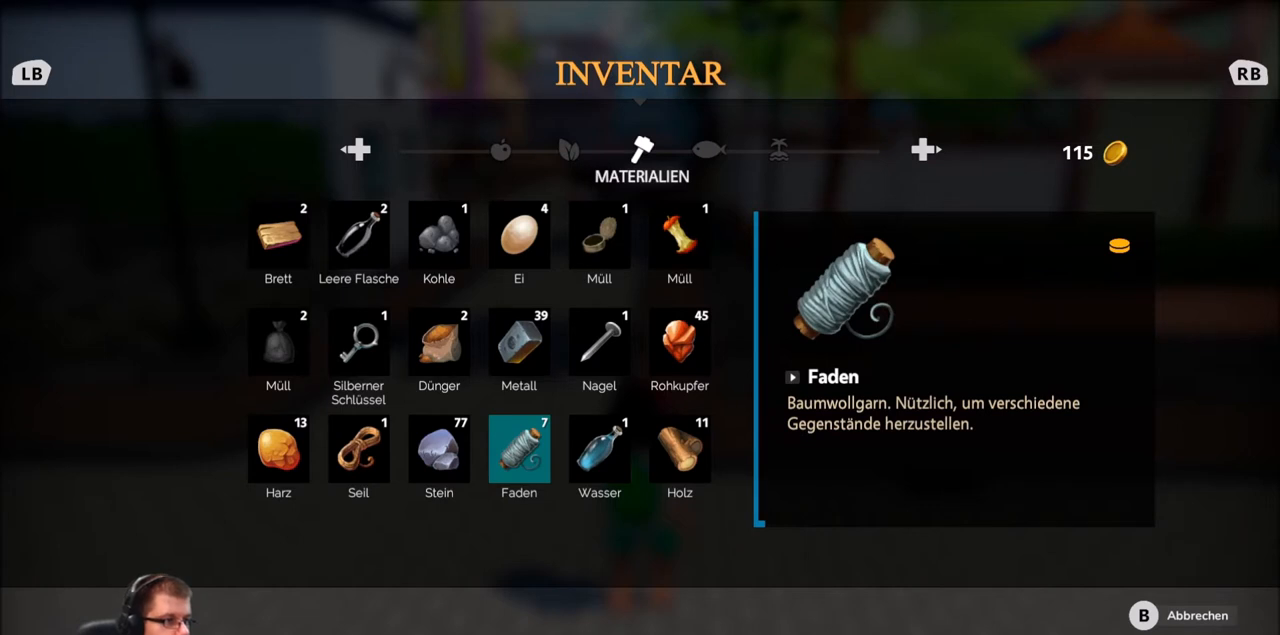
{"buttons": [], "left_stick": "center", "right_stick": "center", "events": [[133, "DPAD_RIGHT", "down"], [333, "DPAD_RIGHT", "up"]]}
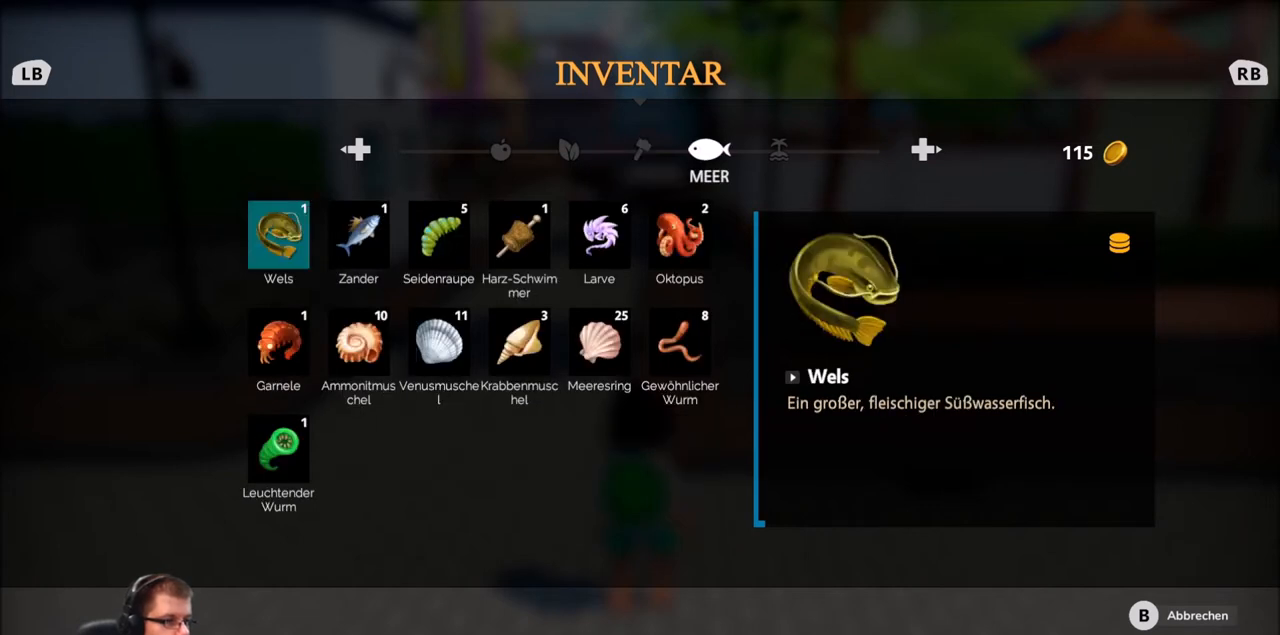
{"buttons": [], "left_stick": "center", "right_stick": "center", "events": []}
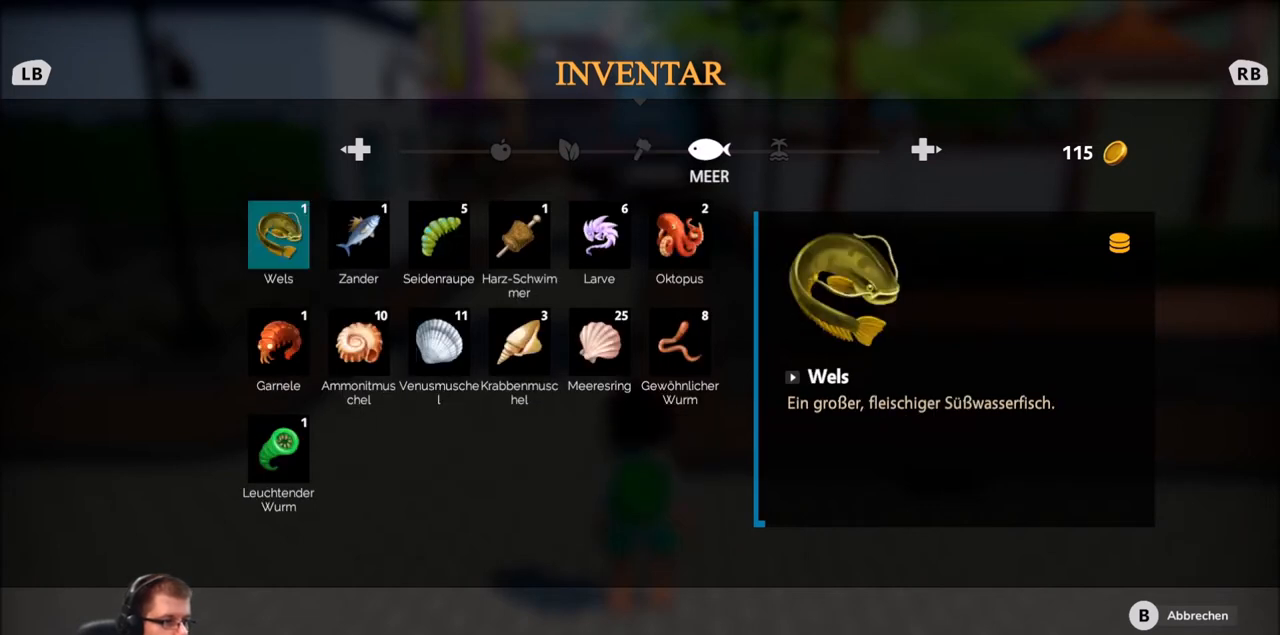
{"buttons": [], "left_stick": "center", "right_stick": "center", "events": []}
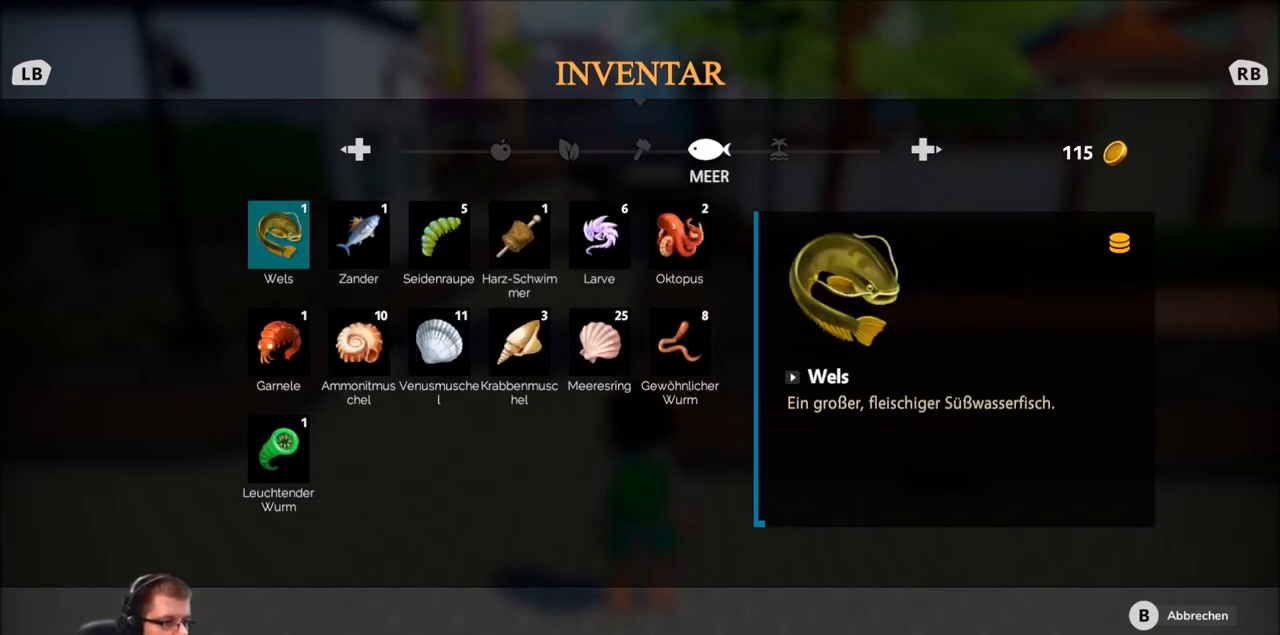
{"buttons": ["R2"], "left_stick": "up", "right_stick": "center", "events": [[234, "B", "down"], [334, "left_stick", "up"], [367, "B", "up"], [467, "R2", "down"]]}
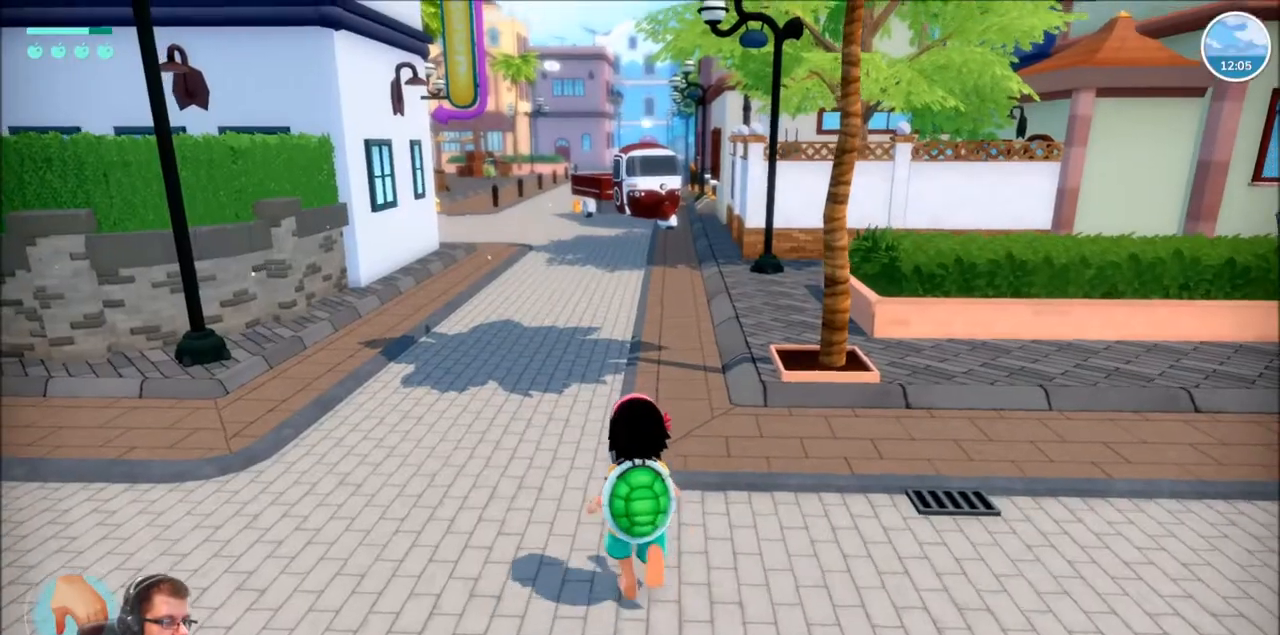
{"buttons": ["R2"], "left_stick": "up", "right_stick": "center", "events": []}
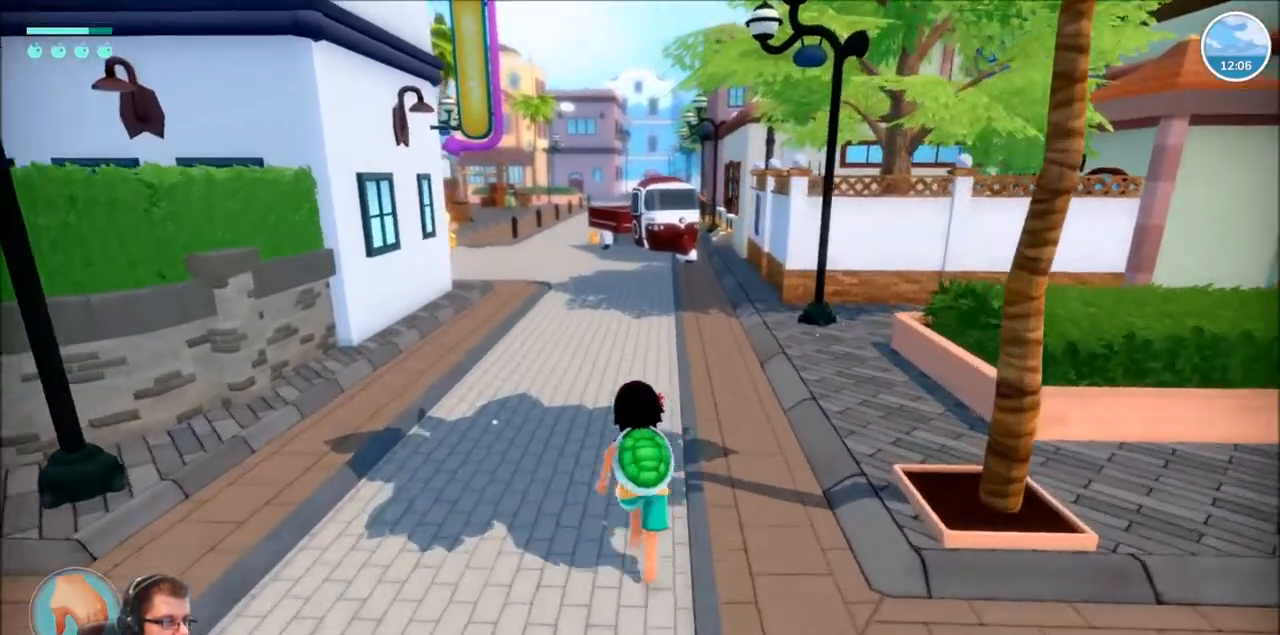
{"buttons": ["R2"], "left_stick": "up-right", "right_stick": "right", "events": [[434, "left_stick", "up-right"], [501, "right_stick", "right"]]}
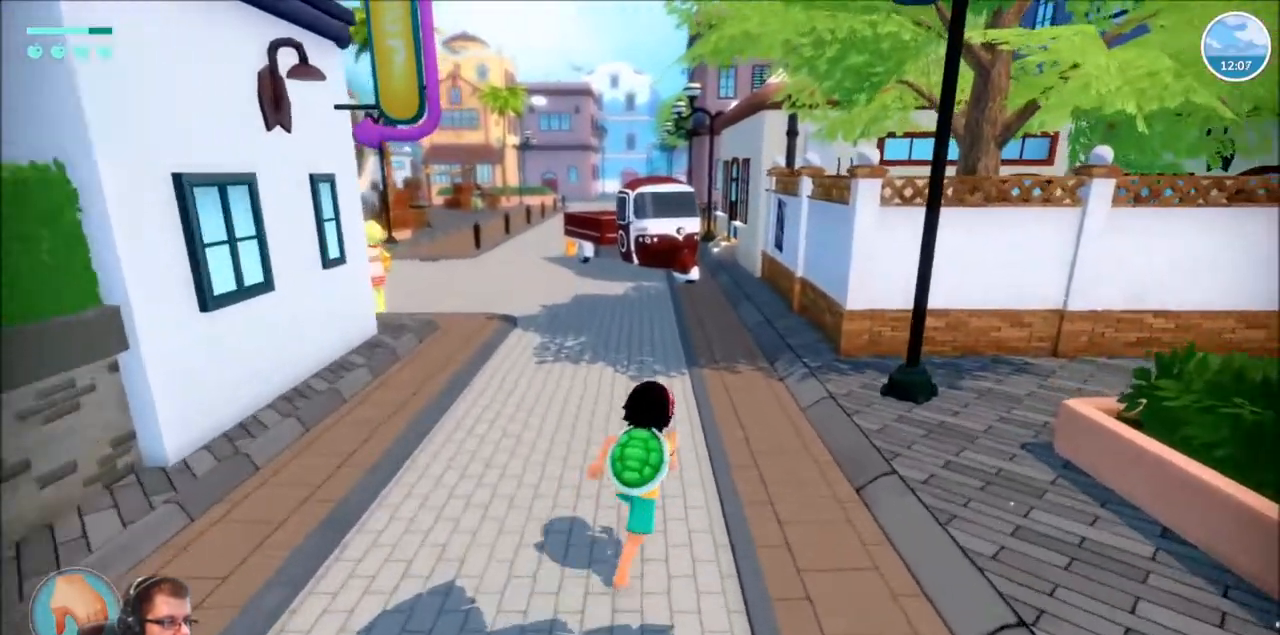
{"buttons": ["R2"], "left_stick": "right", "right_stick": "right", "events": [[300, "left_stick", "right"]]}
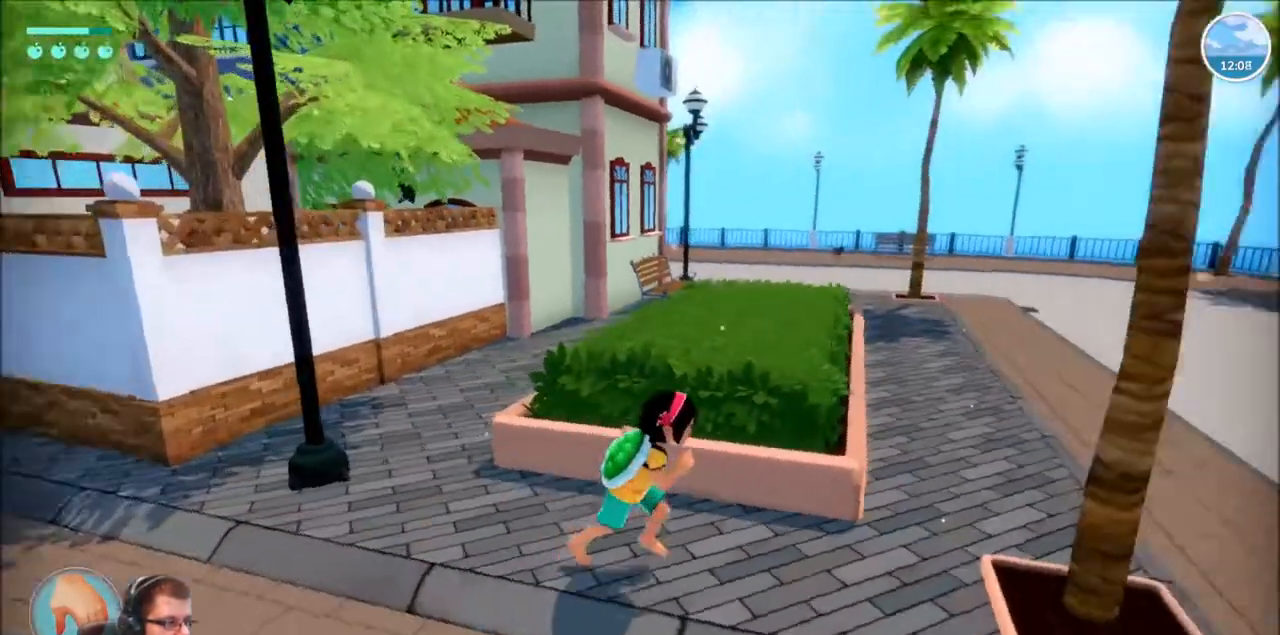
{"buttons": ["R2"], "left_stick": "up", "right_stick": "down"}
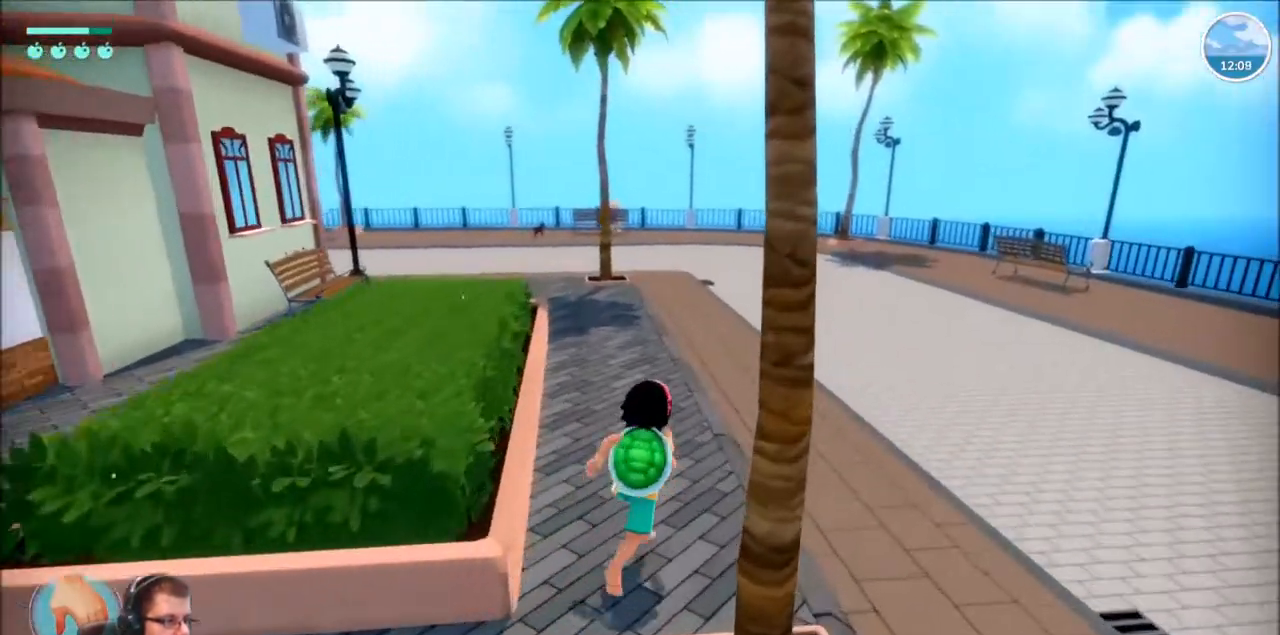
{"buttons": ["R2"], "left_stick": "up", "right_stick": "center"}